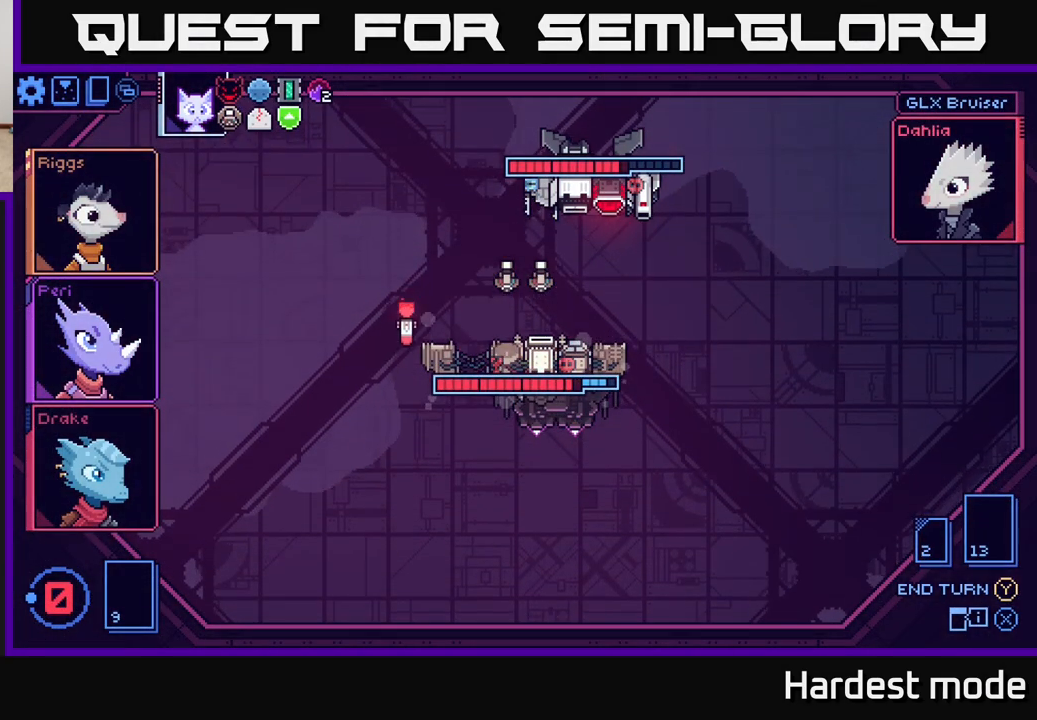
Gameplay with a controller (Xbox layout); each line is a JSON object with the inputs held at the frame after it. "events" lists button and stick changes between this image and that frame as [ms after this image, input, new state], when the widget could be followed in between.
{"buttons": [], "left_stick": "center", "right_stick": "center", "events": []}
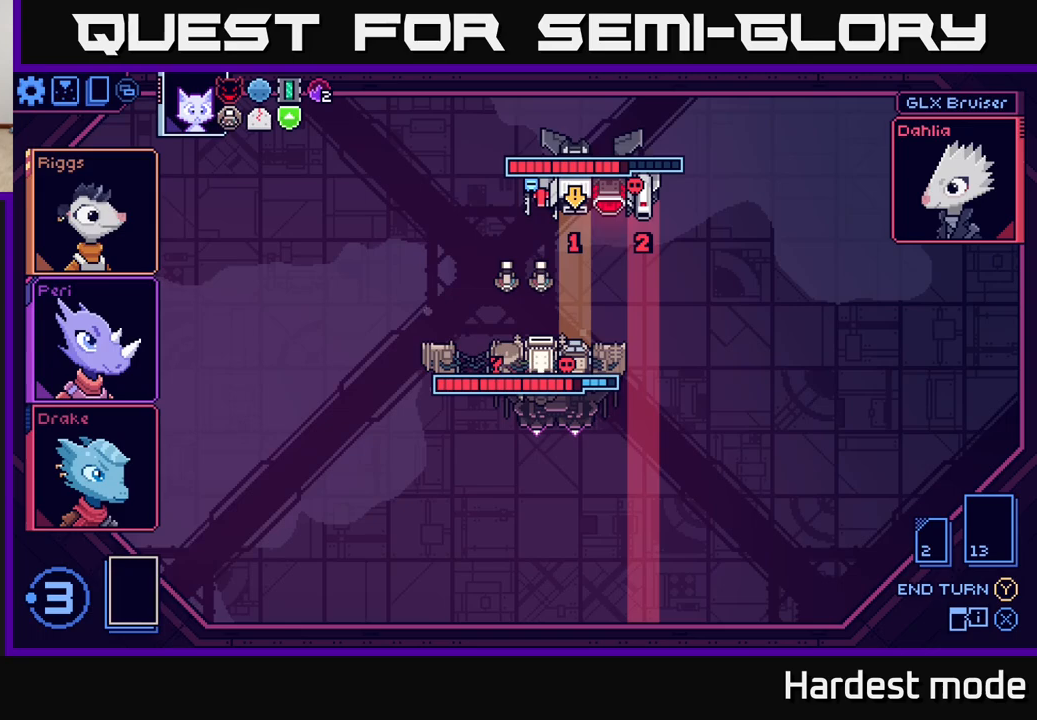
{"buttons": [], "left_stick": "center", "right_stick": "center", "events": []}
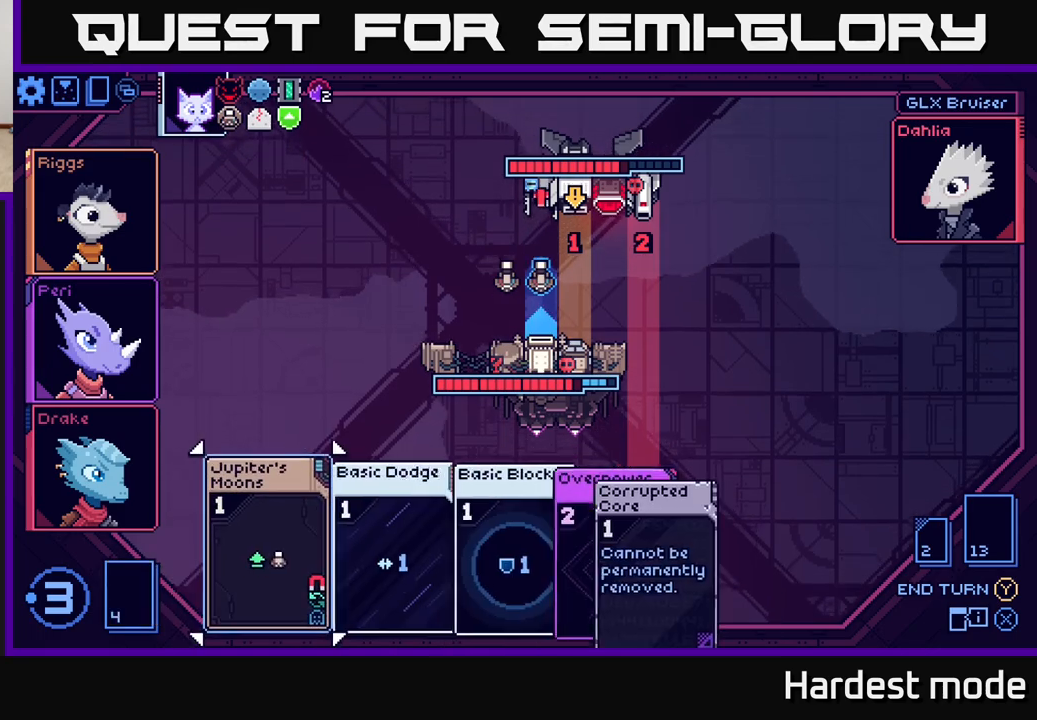
{"buttons": [], "left_stick": "center", "right_stick": "center", "events": []}
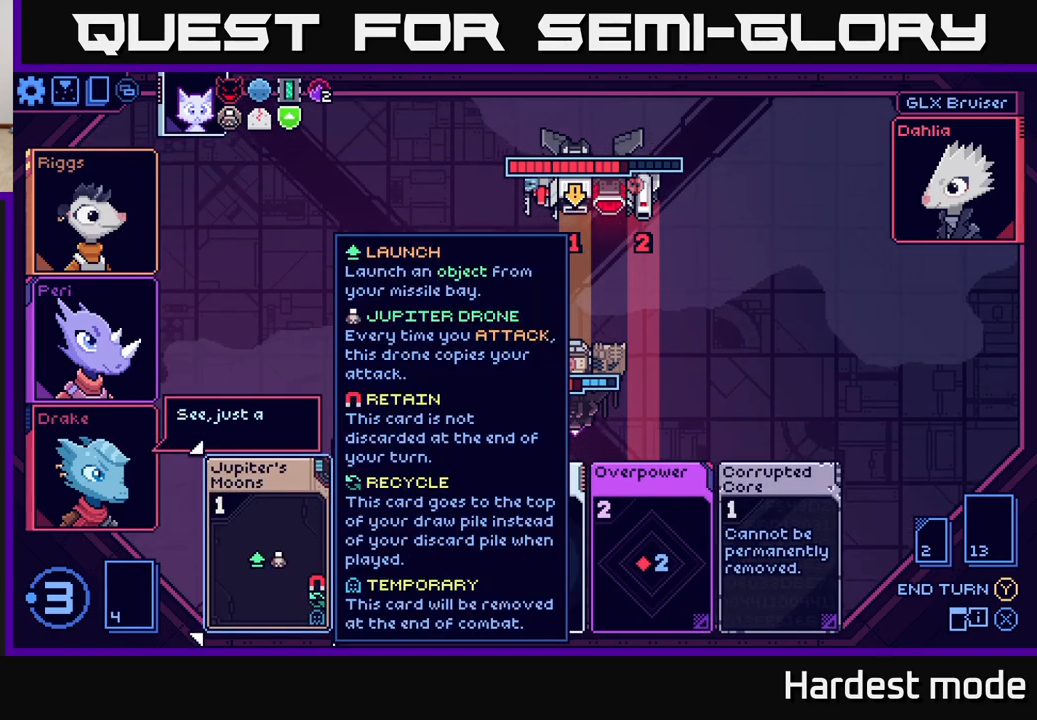
{"buttons": [], "left_stick": "right", "right_stick": "center", "events": [[333, "left_stick", "right"]]}
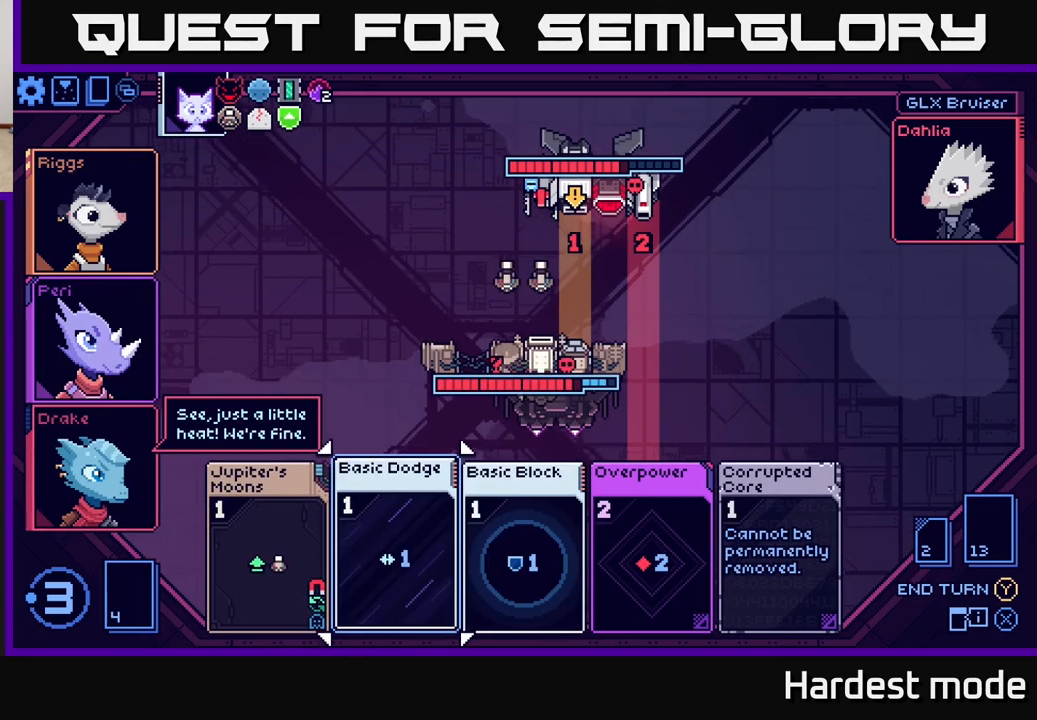
{"buttons": [], "left_stick": "center", "right_stick": "center", "events": [[17, "left_stick", "center"]]}
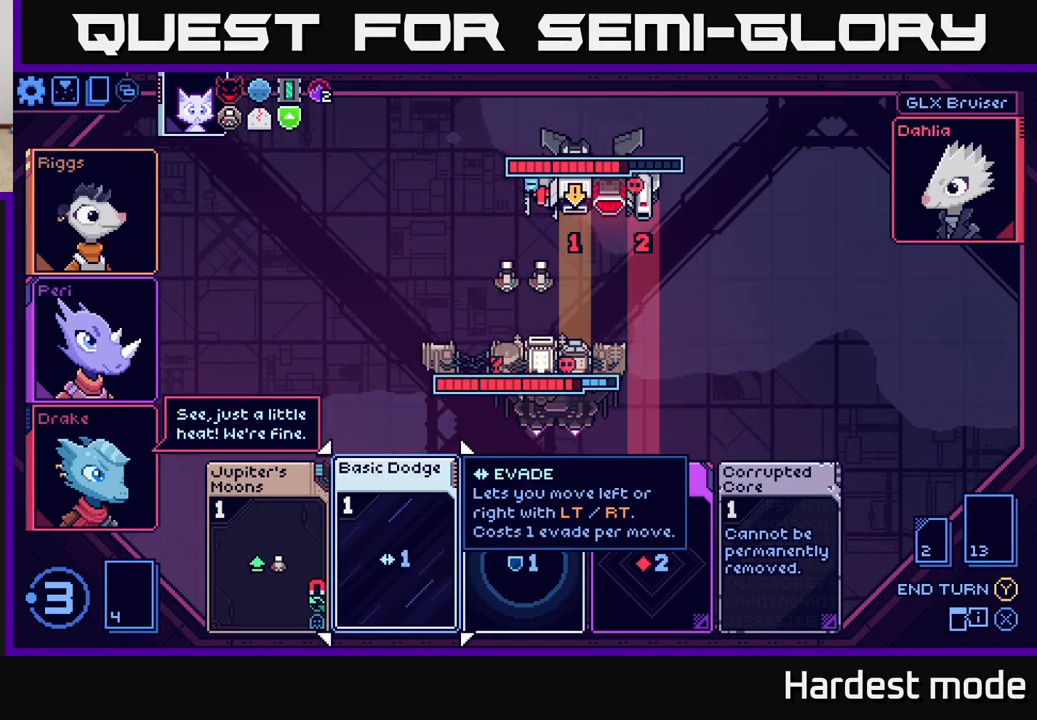
{"buttons": [], "left_stick": "center", "right_stick": "center", "events": [[150, "left_stick", "right"], [333, "left_stick", "center"]]}
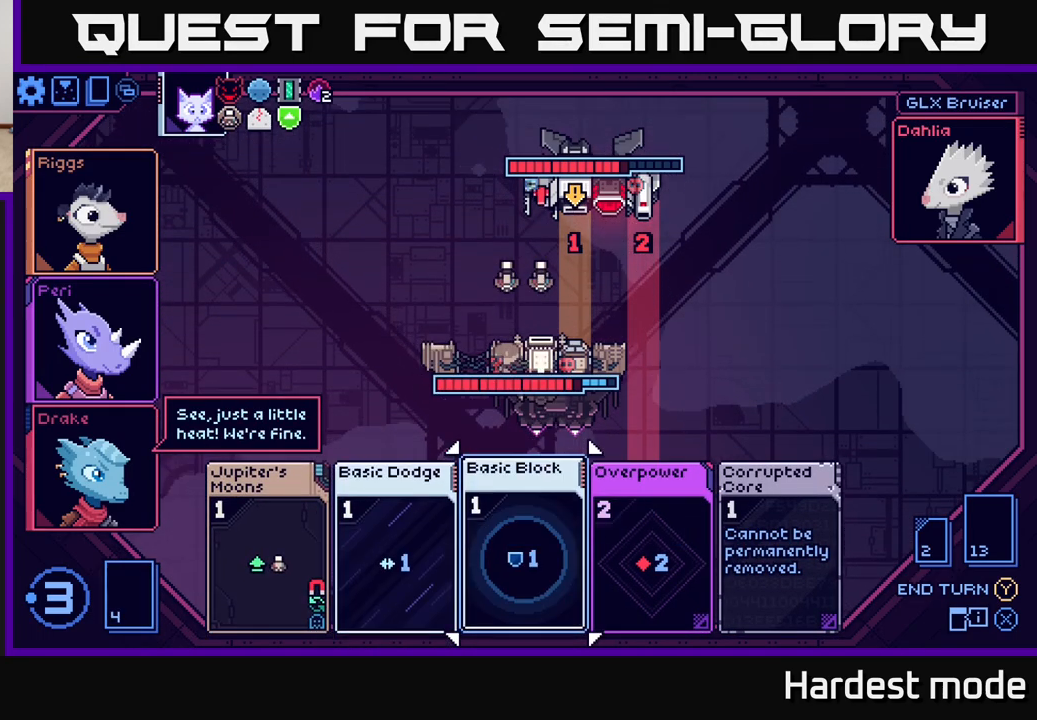
{"buttons": [], "left_stick": "right", "right_stick": "center", "events": [[350, "left_stick", "right"]]}
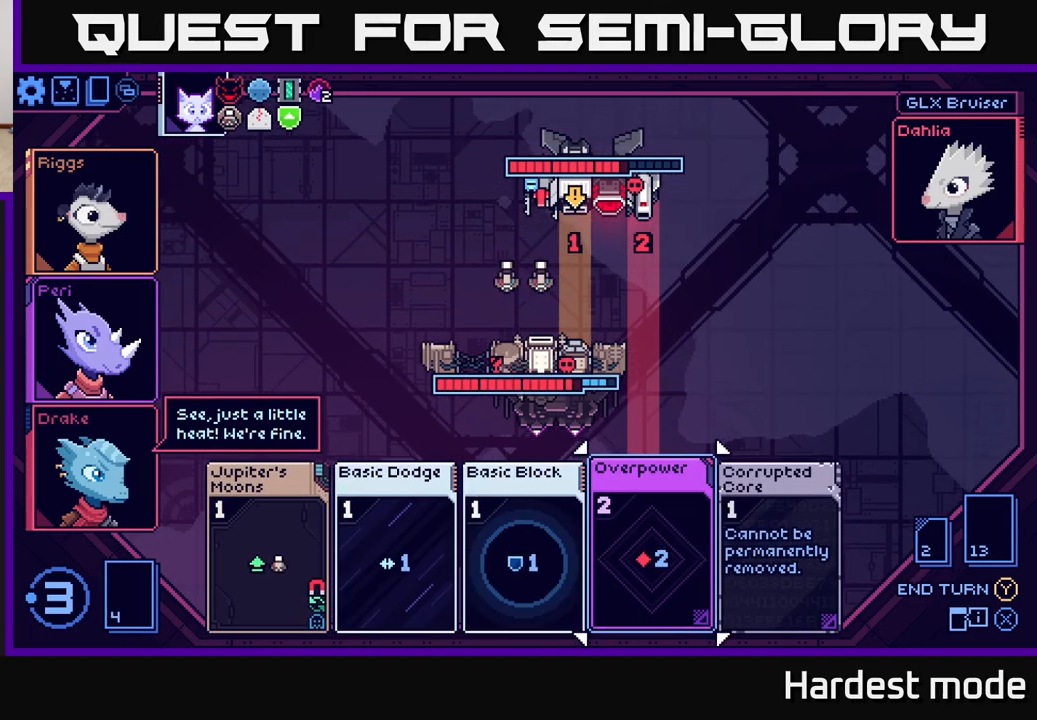
{"buttons": [], "left_stick": "center", "right_stick": "center", "events": [[33, "left_stick", "center"]]}
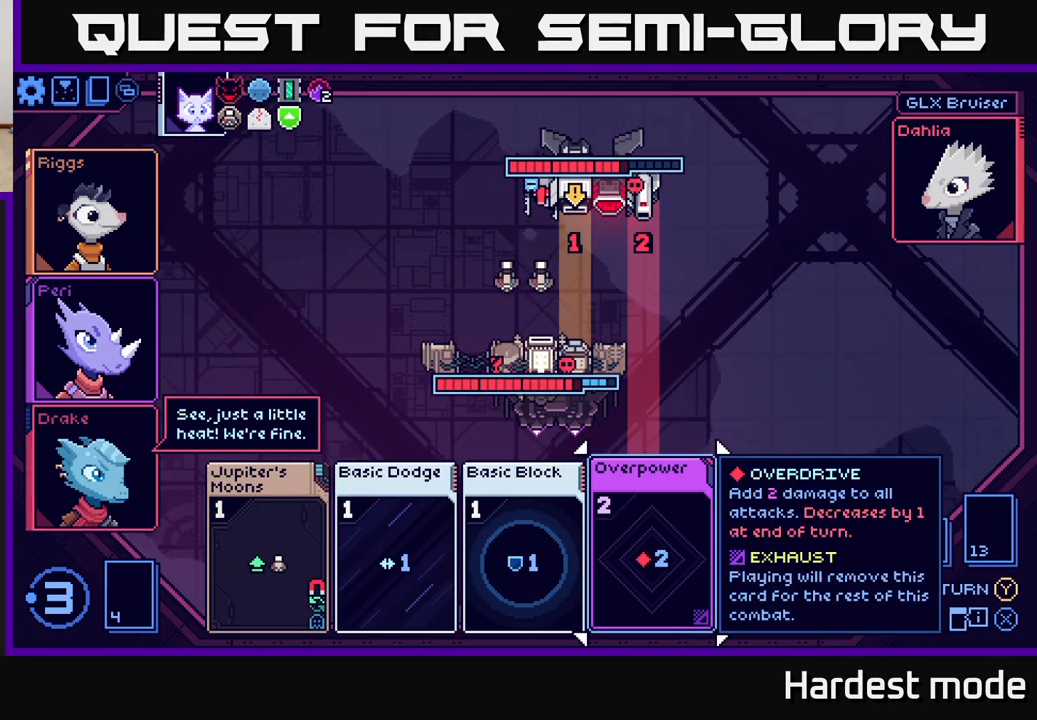
{"buttons": [], "left_stick": "right", "right_stick": "center", "events": [[350, "left_stick", "right"]]}
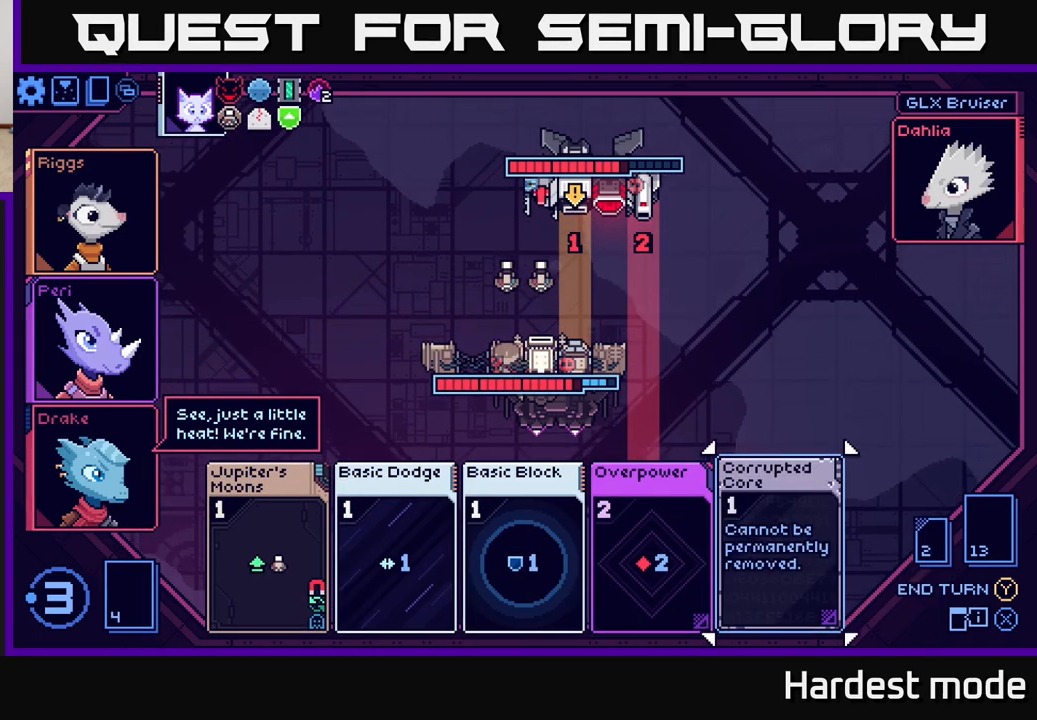
{"buttons": [], "left_stick": "center", "right_stick": "center", "events": [[33, "left_stick", "center"]]}
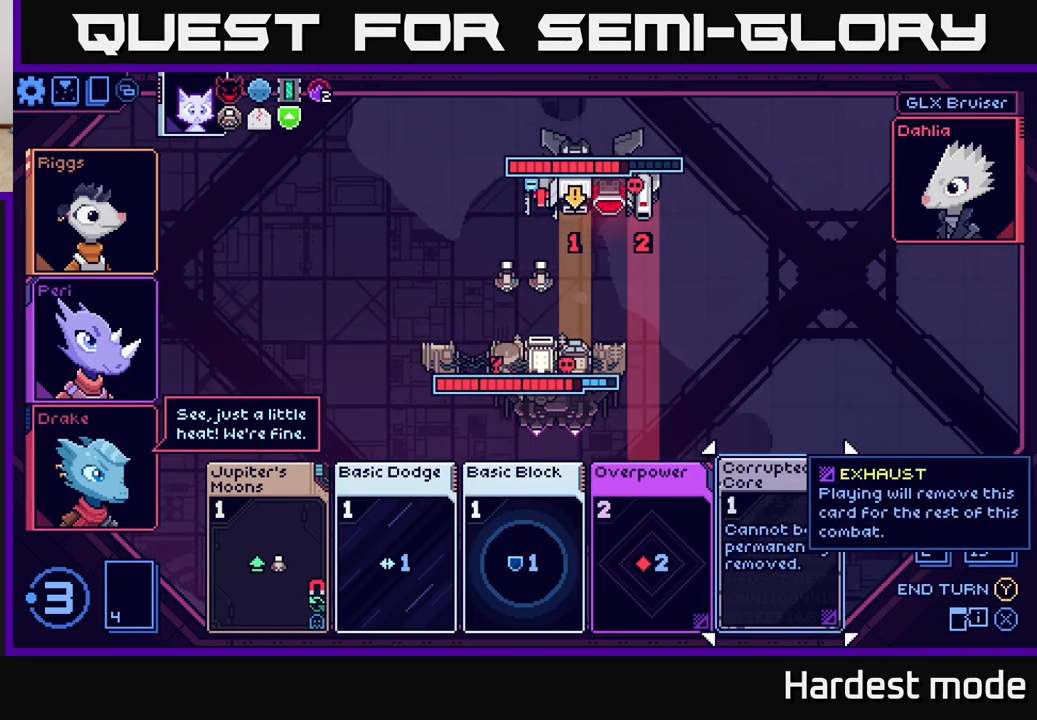
{"buttons": [], "left_stick": "center", "right_stick": "center", "events": []}
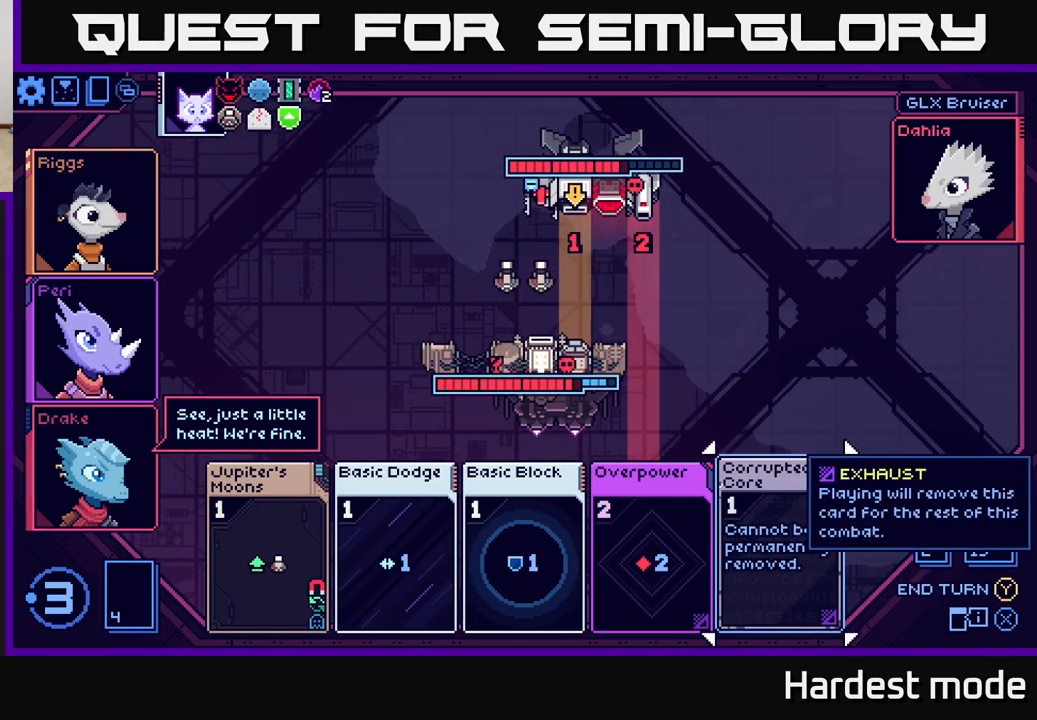
{"buttons": [], "left_stick": "left", "right_stick": "center", "events": [[350, "left_stick", "left"]]}
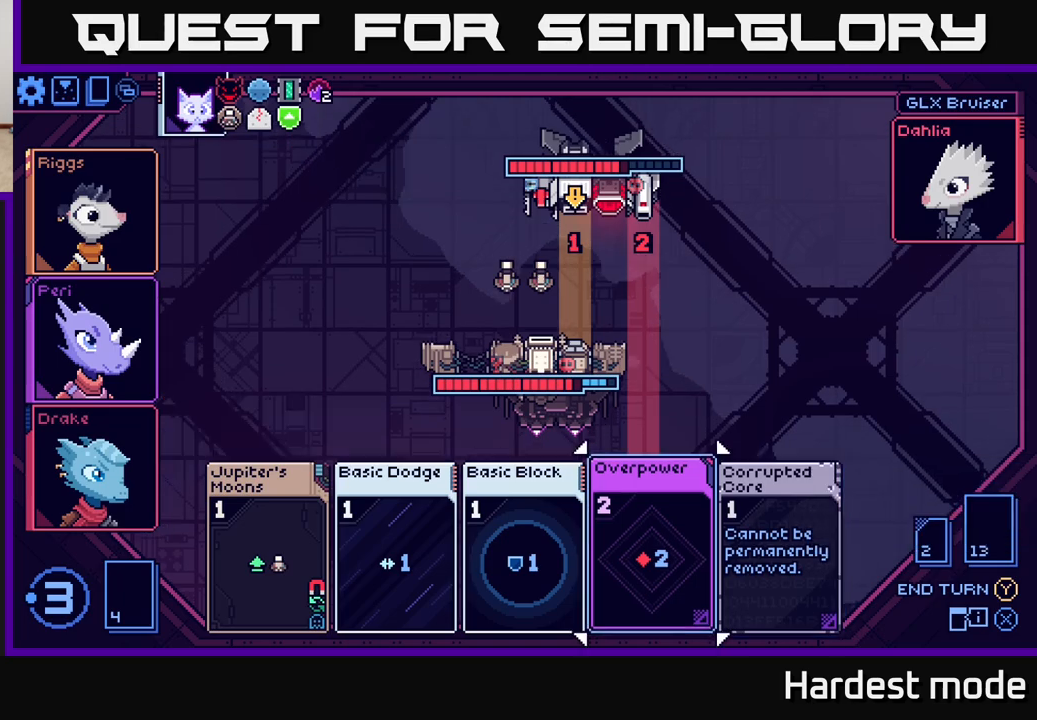
{"buttons": [], "left_stick": "left", "right_stick": "center", "events": [[33, "left_stick", "center"], [133, "left_stick", "left"], [300, "left_stick", "center"], [383, "left_stick", "left"]]}
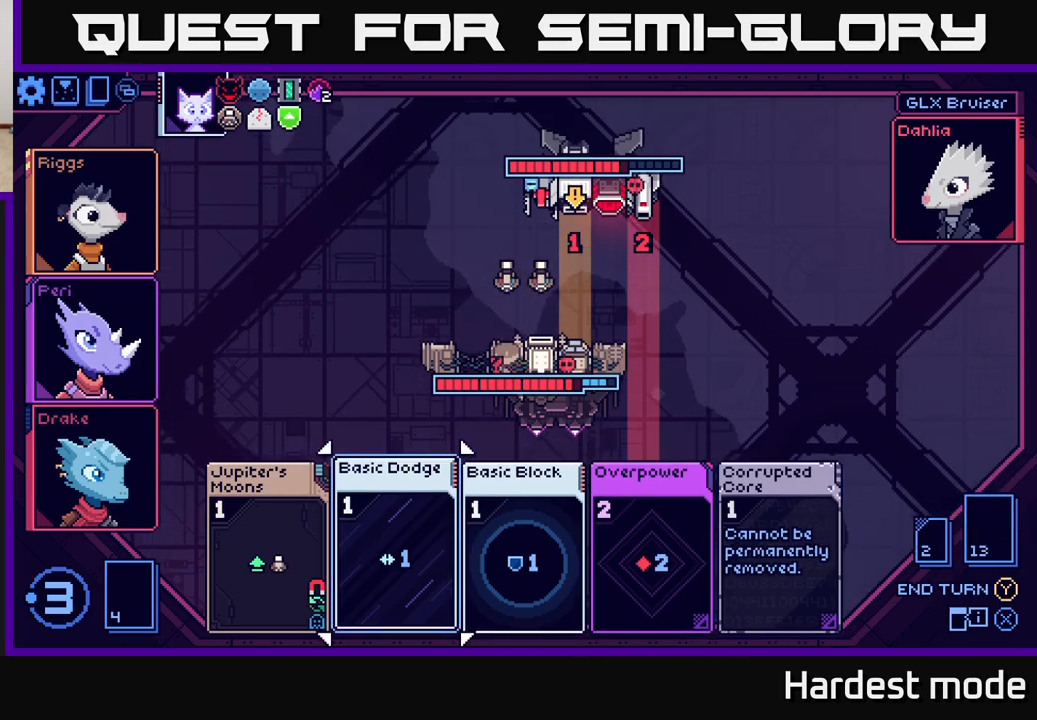
{"buttons": [], "left_stick": "center", "right_stick": "center", "events": [[33, "left_stick", "center"]]}
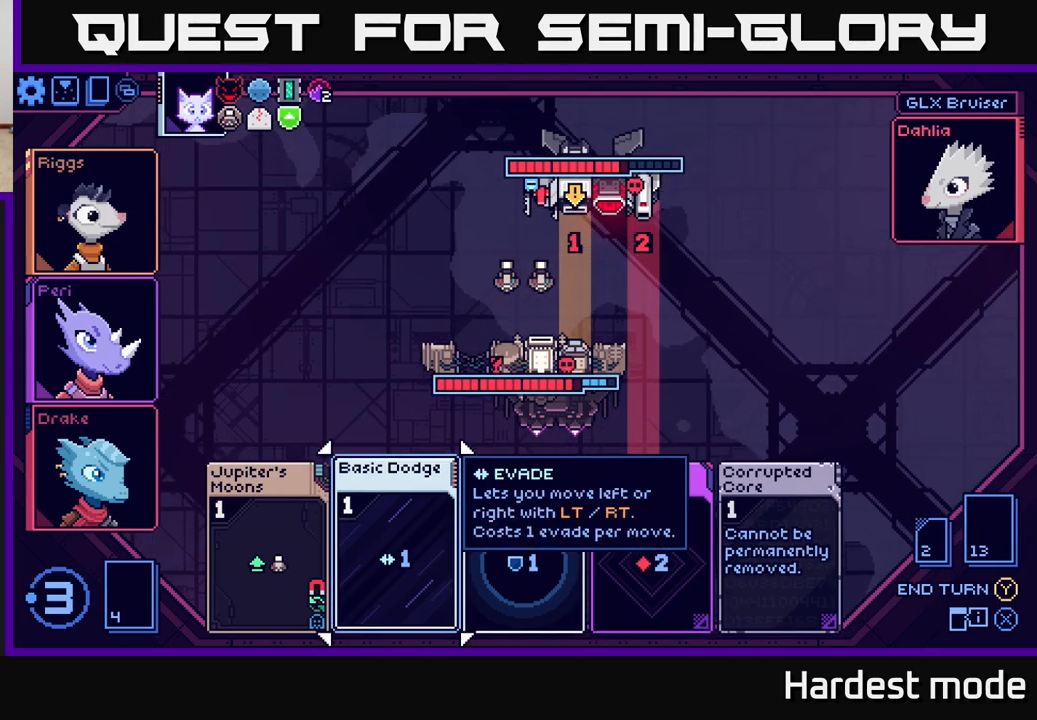
{"buttons": [], "left_stick": "center", "right_stick": "center", "events": []}
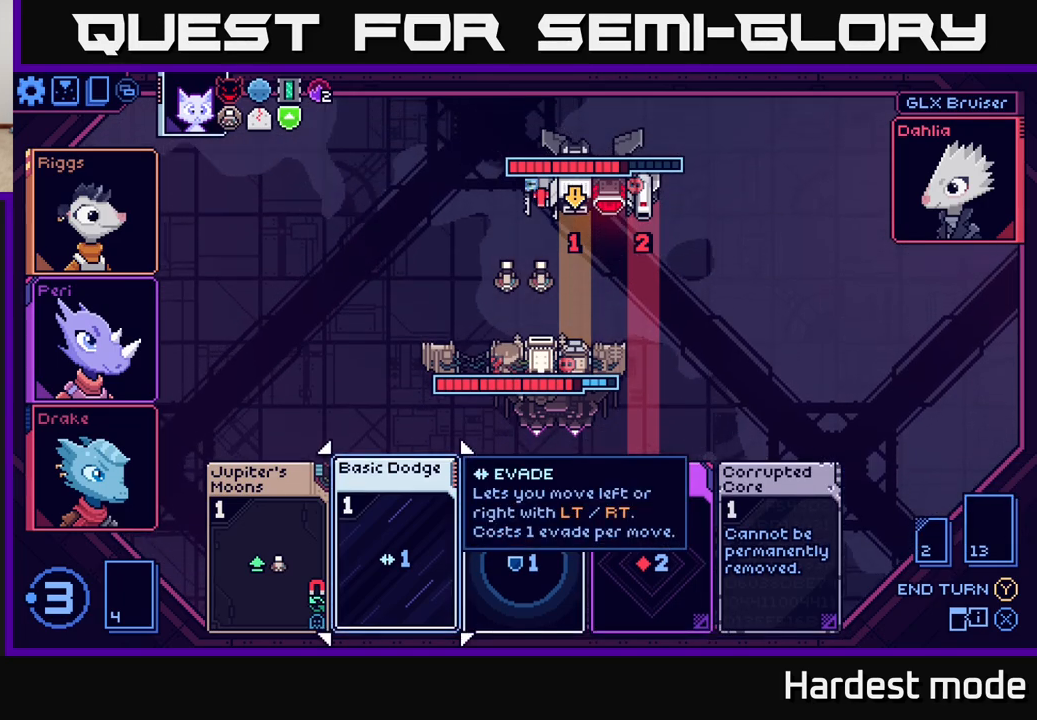
{"buttons": [], "left_stick": "right", "right_stick": "center", "events": [[383, "left_stick", "right"]]}
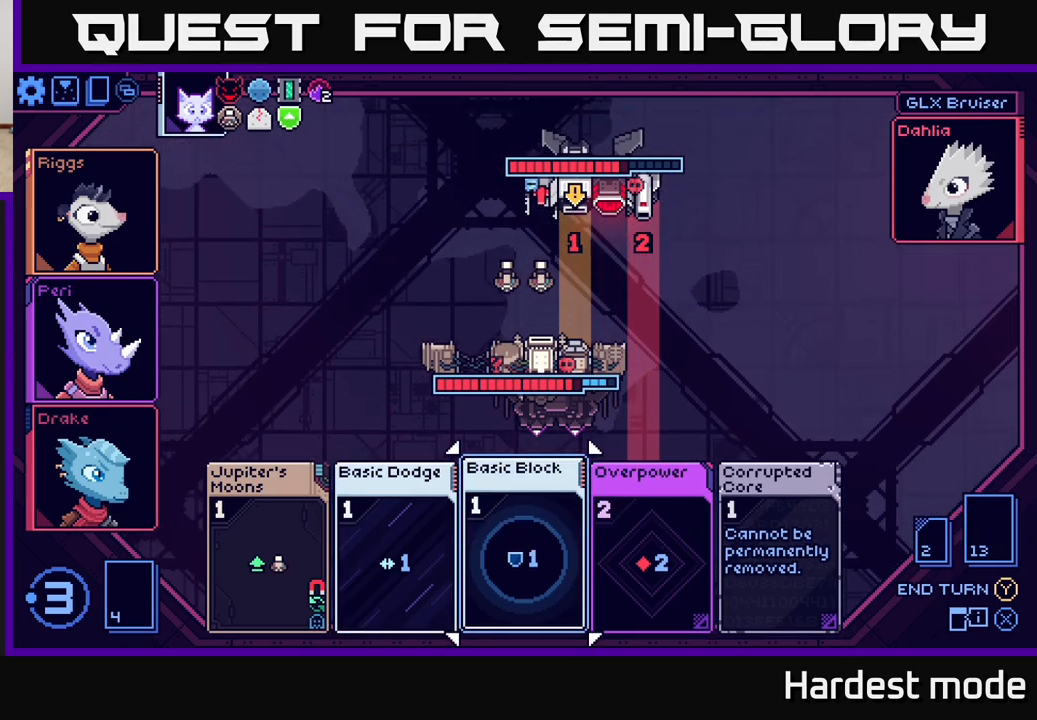
{"buttons": [], "left_stick": "center", "right_stick": "center", "events": [[67, "left_stick", "center"], [217, "left_stick", "right"], [383, "left_stick", "center"]]}
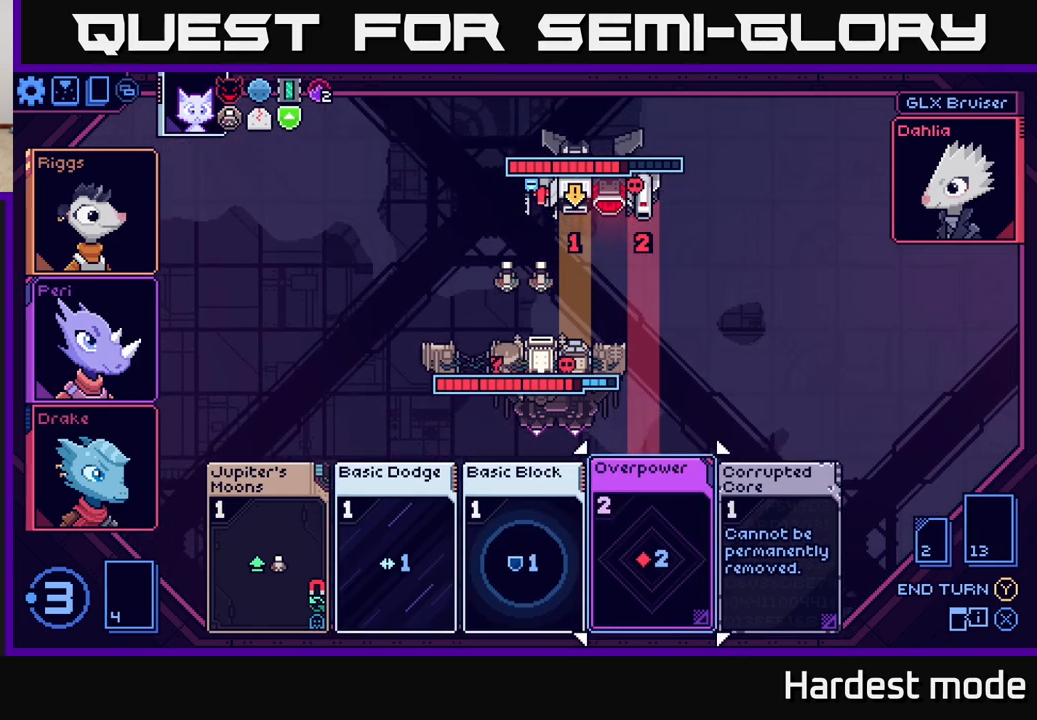
{"buttons": [], "left_stick": "right", "right_stick": "center", "events": [[383, "left_stick", "right"]]}
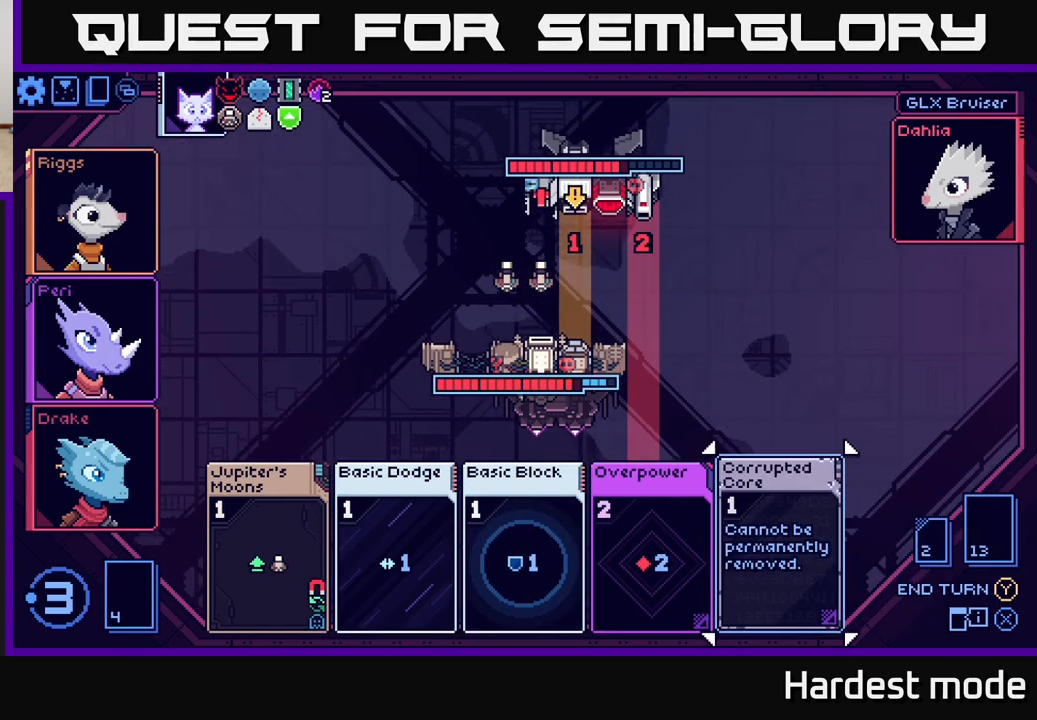
{"buttons": [], "left_stick": "left", "right_stick": "center", "events": [[67, "left_stick", "center"], [400, "left_stick", "left"]]}
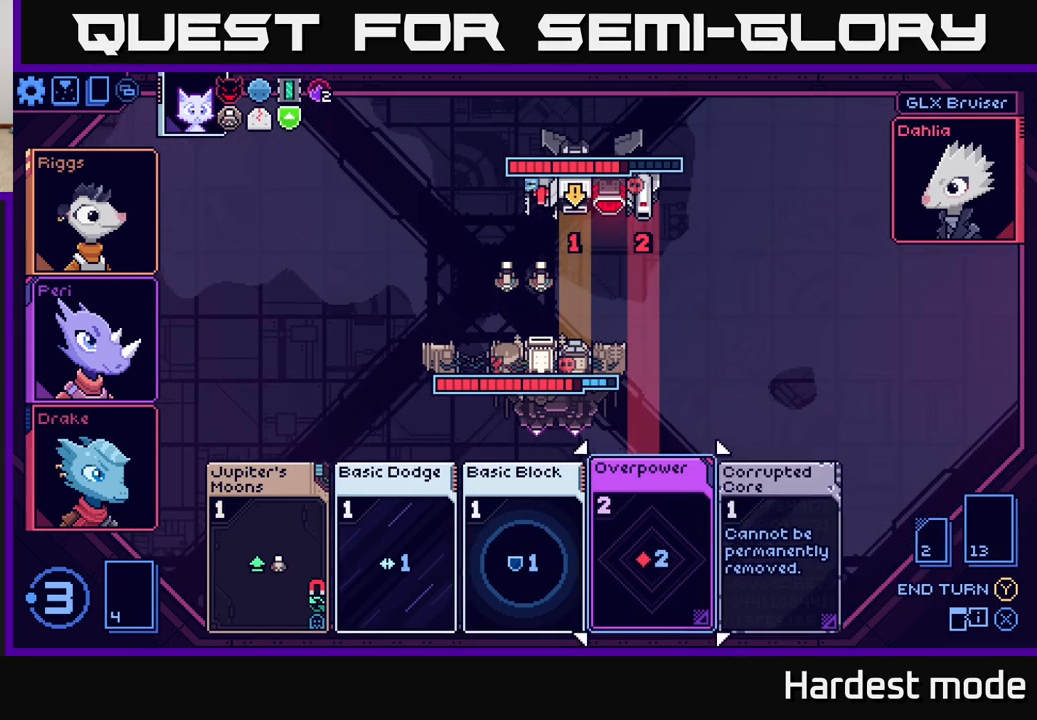
{"buttons": [], "left_stick": "center", "right_stick": "center", "events": [[67, "left_stick", "center"]]}
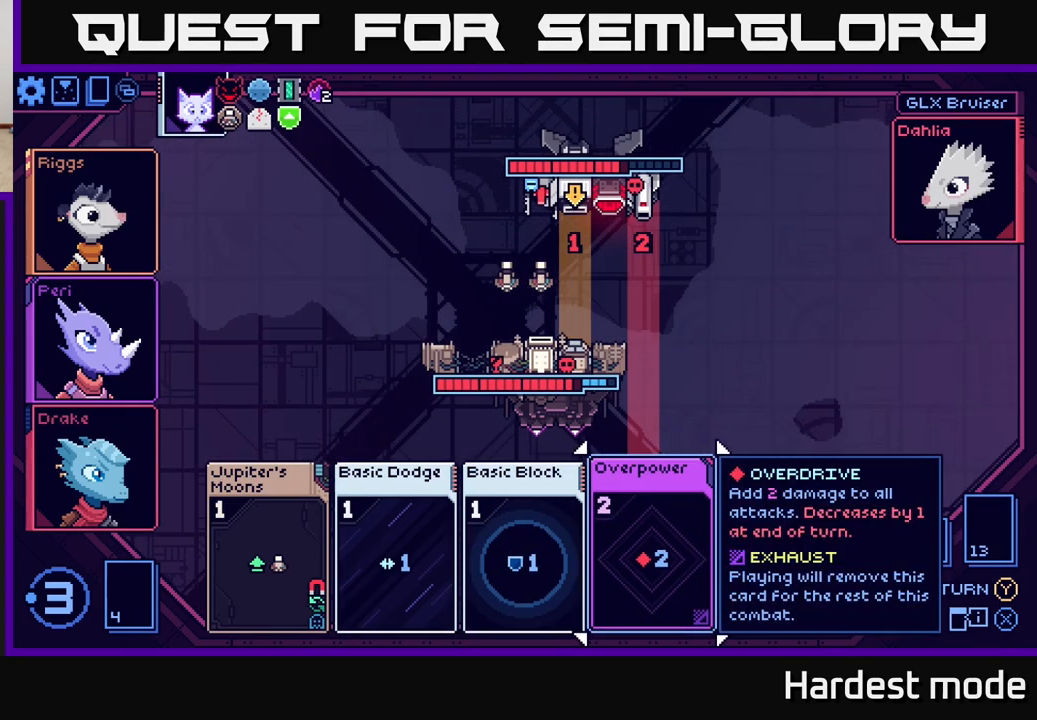
{"buttons": [], "left_stick": "center", "right_stick": "center", "events": []}
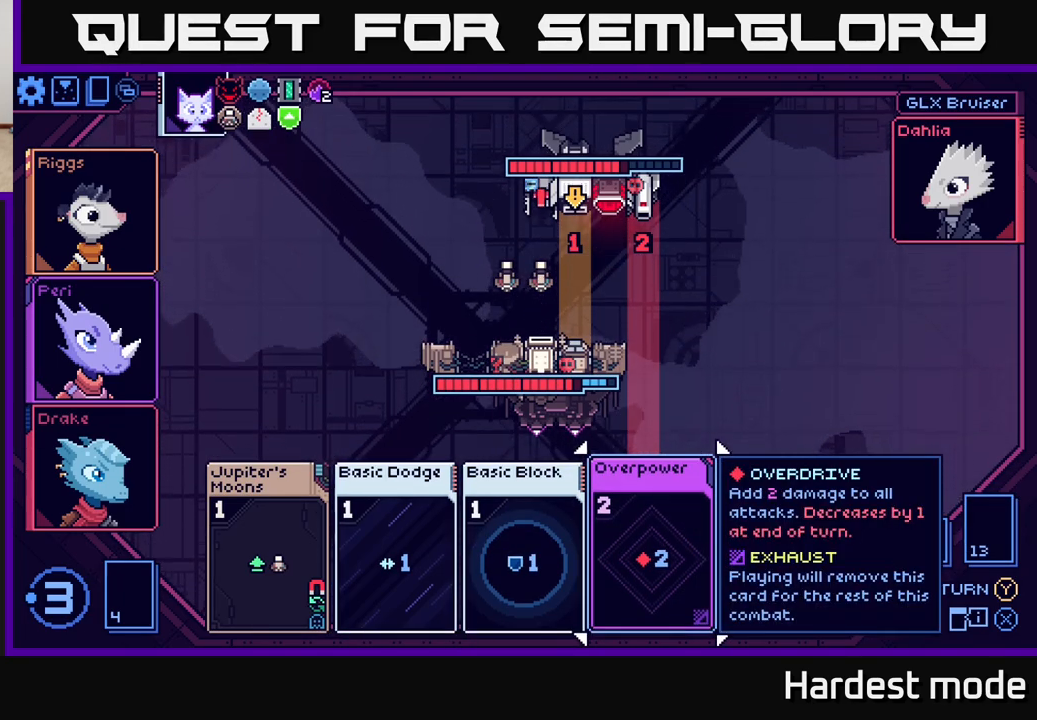
{"buttons": [], "left_stick": "center", "right_stick": "center", "events": []}
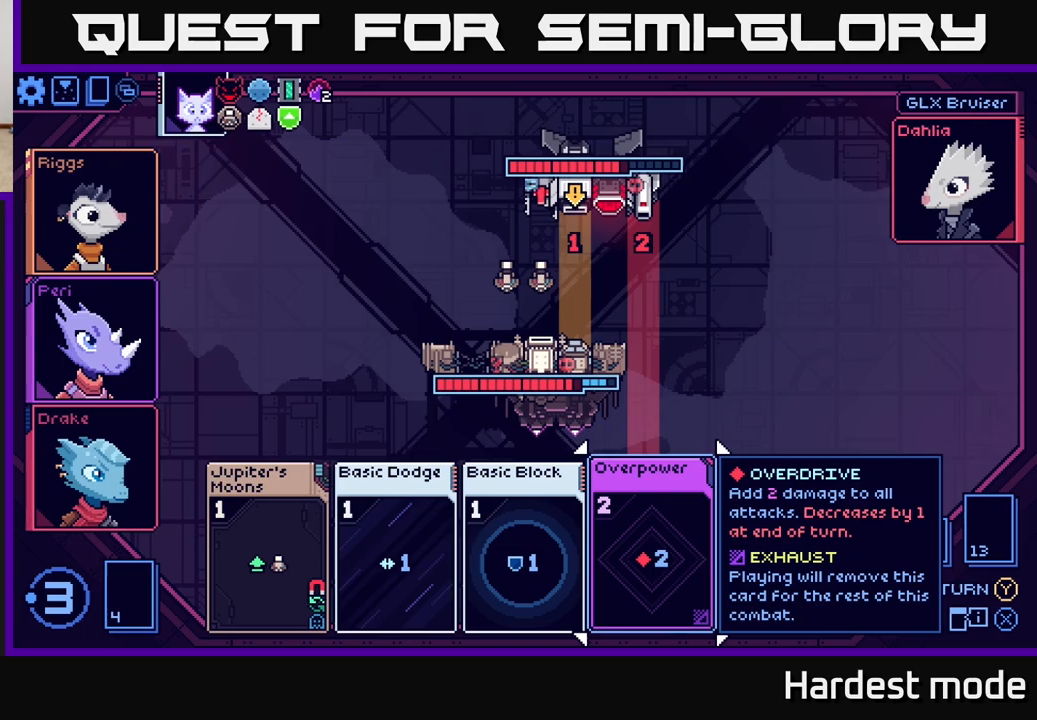
{"buttons": [], "left_stick": "center", "right_stick": "center", "events": []}
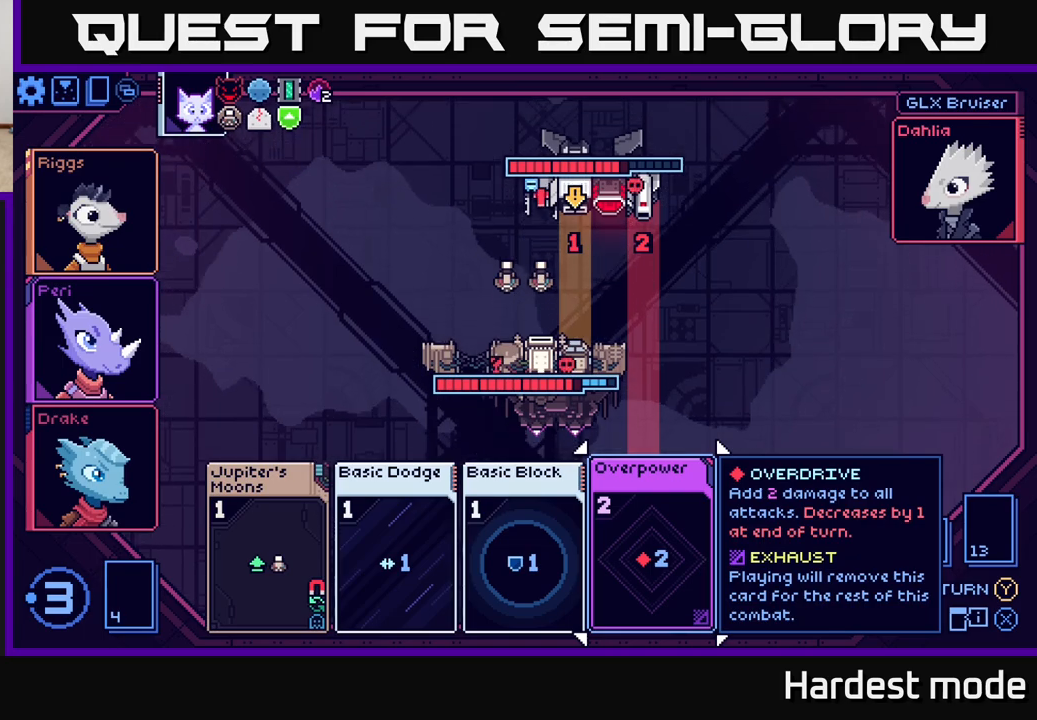
{"buttons": [], "left_stick": "left", "right_stick": "center", "events": [[417, "left_stick", "left"]]}
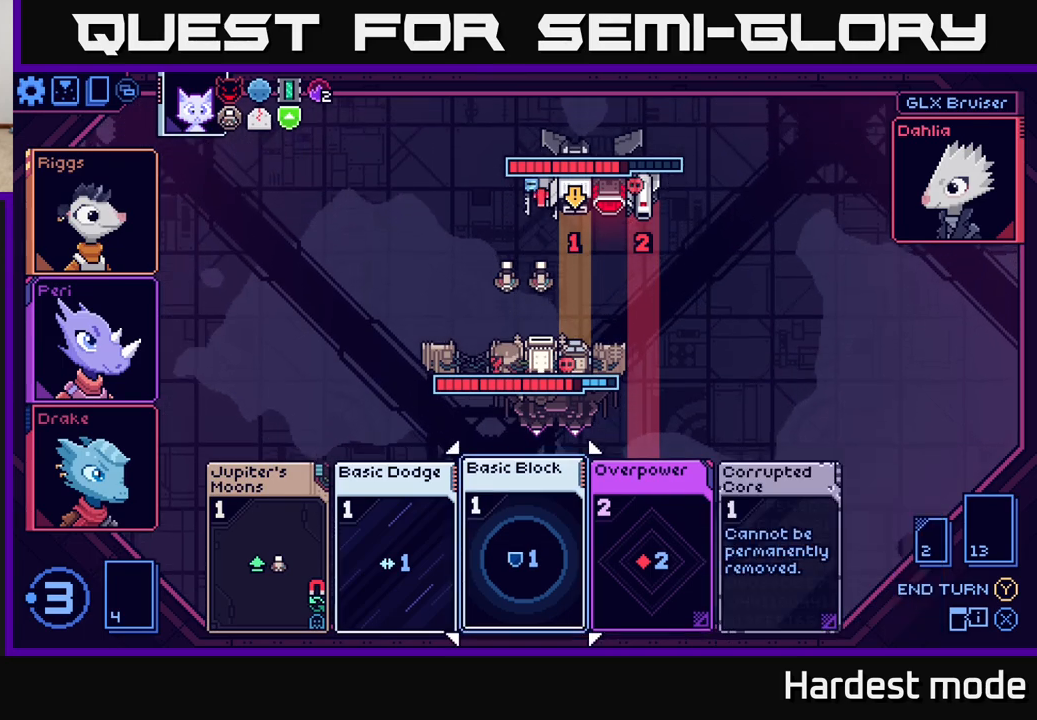
{"buttons": [], "left_stick": "center", "right_stick": "center", "events": [[100, "left_stick", "center"]]}
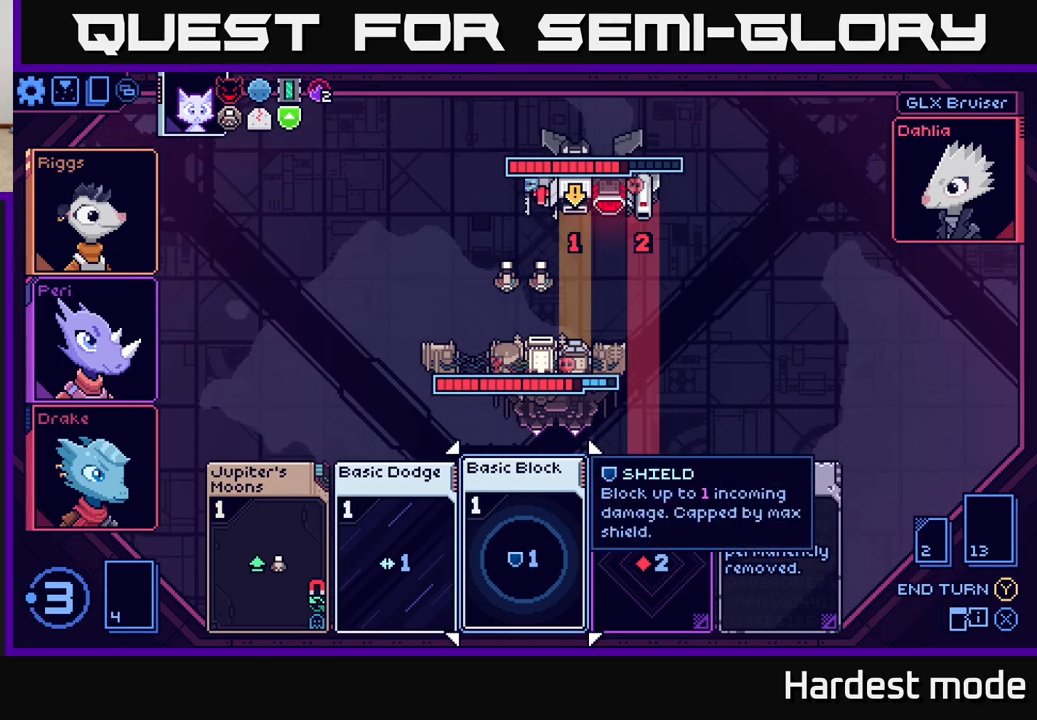
{"buttons": [], "left_stick": "center", "right_stick": "center", "events": []}
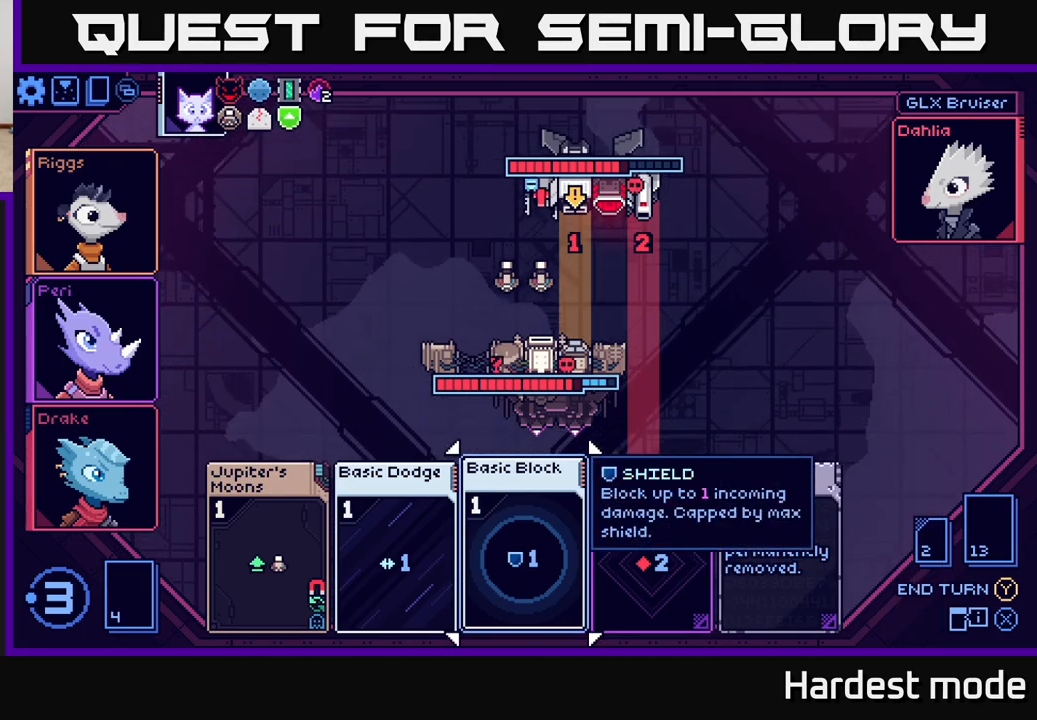
{"buttons": [], "left_stick": "center", "right_stick": "center", "events": []}
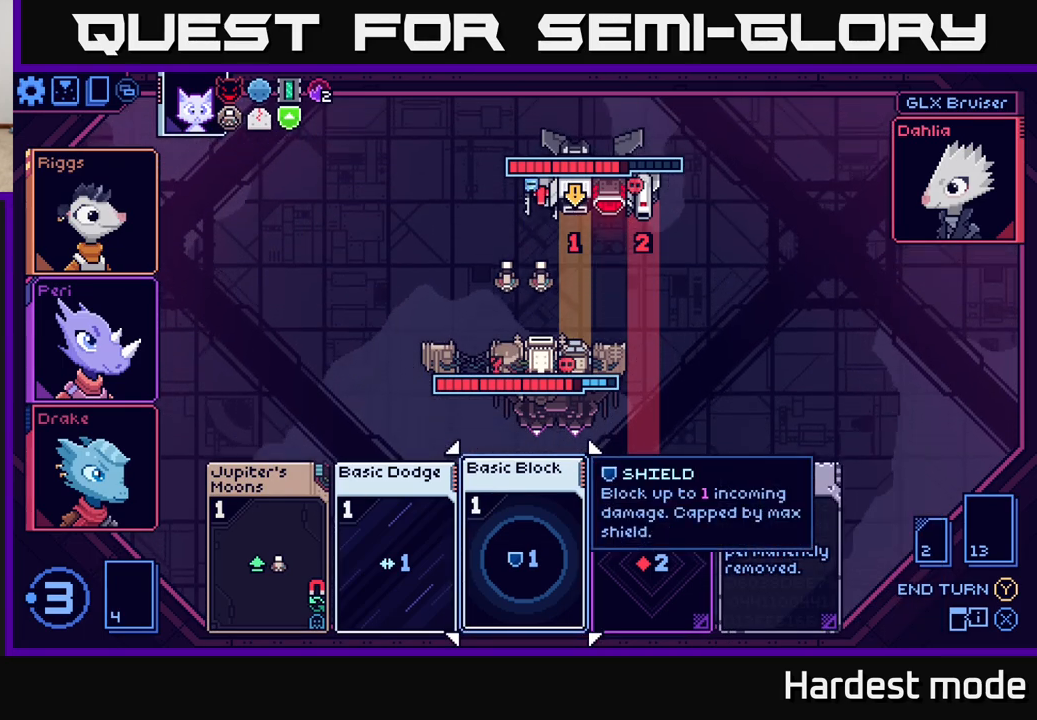
{"buttons": [], "left_stick": "center", "right_stick": "center", "events": []}
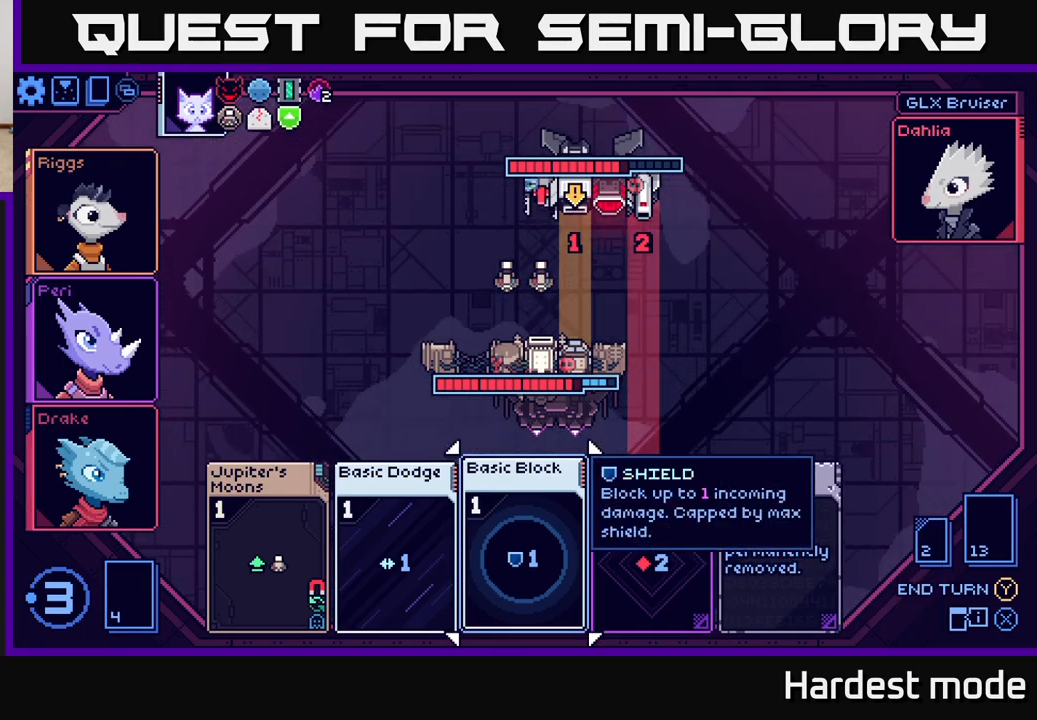
{"buttons": [], "left_stick": "center", "right_stick": "center", "events": []}
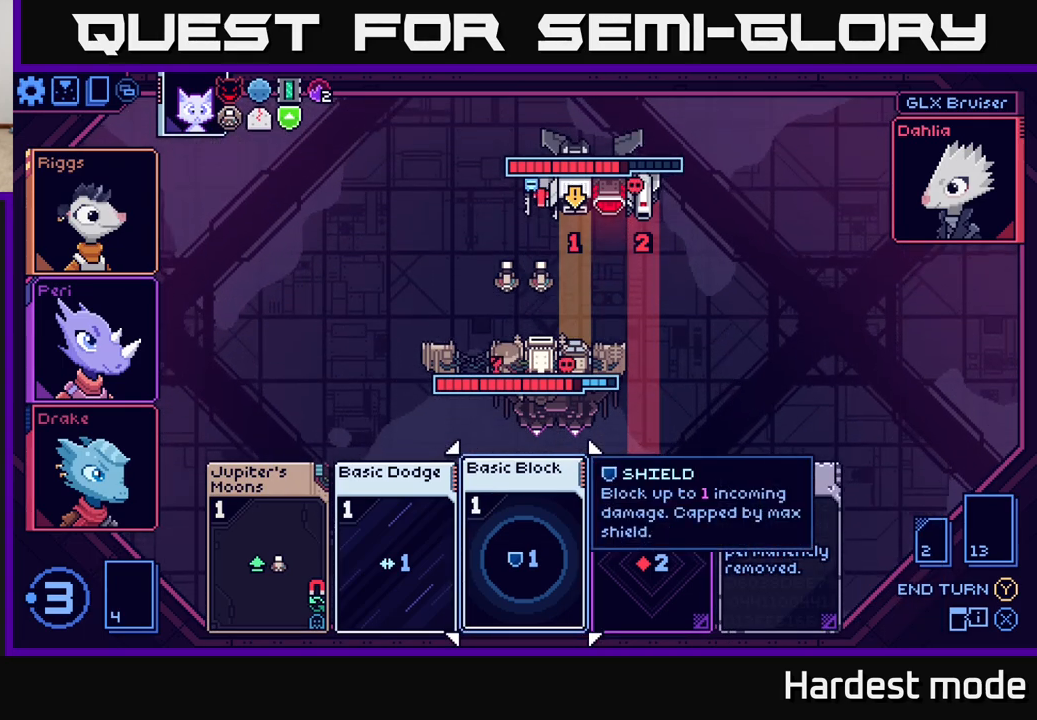
{"buttons": [], "left_stick": "center", "right_stick": "center", "events": []}
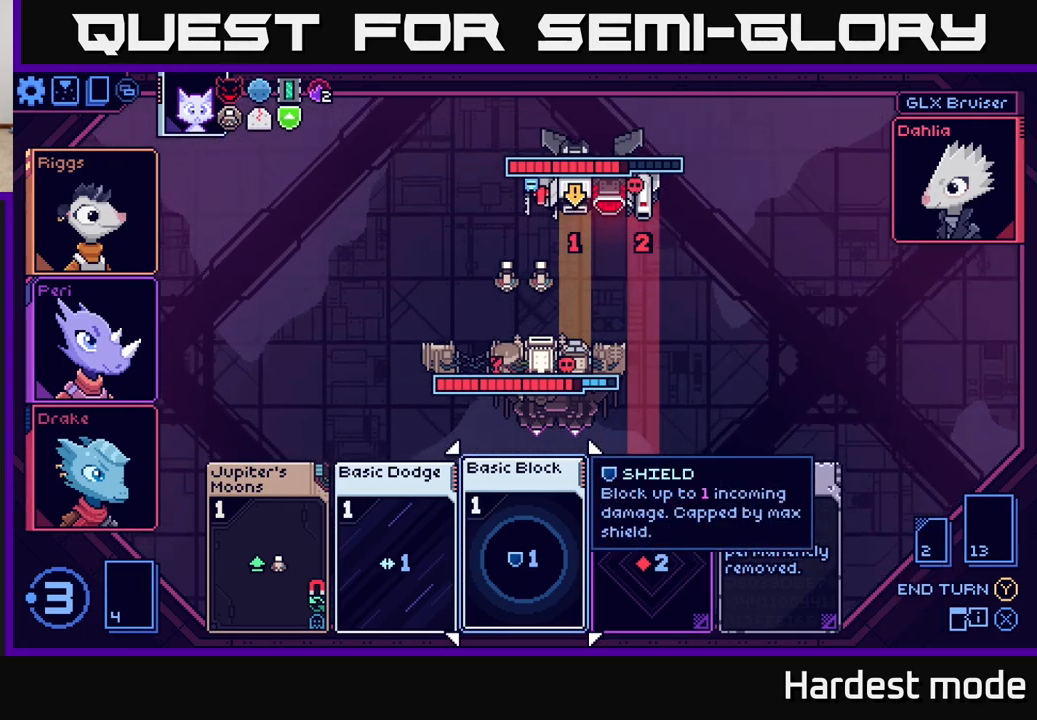
{"buttons": [], "left_stick": "center", "right_stick": "center", "events": []}